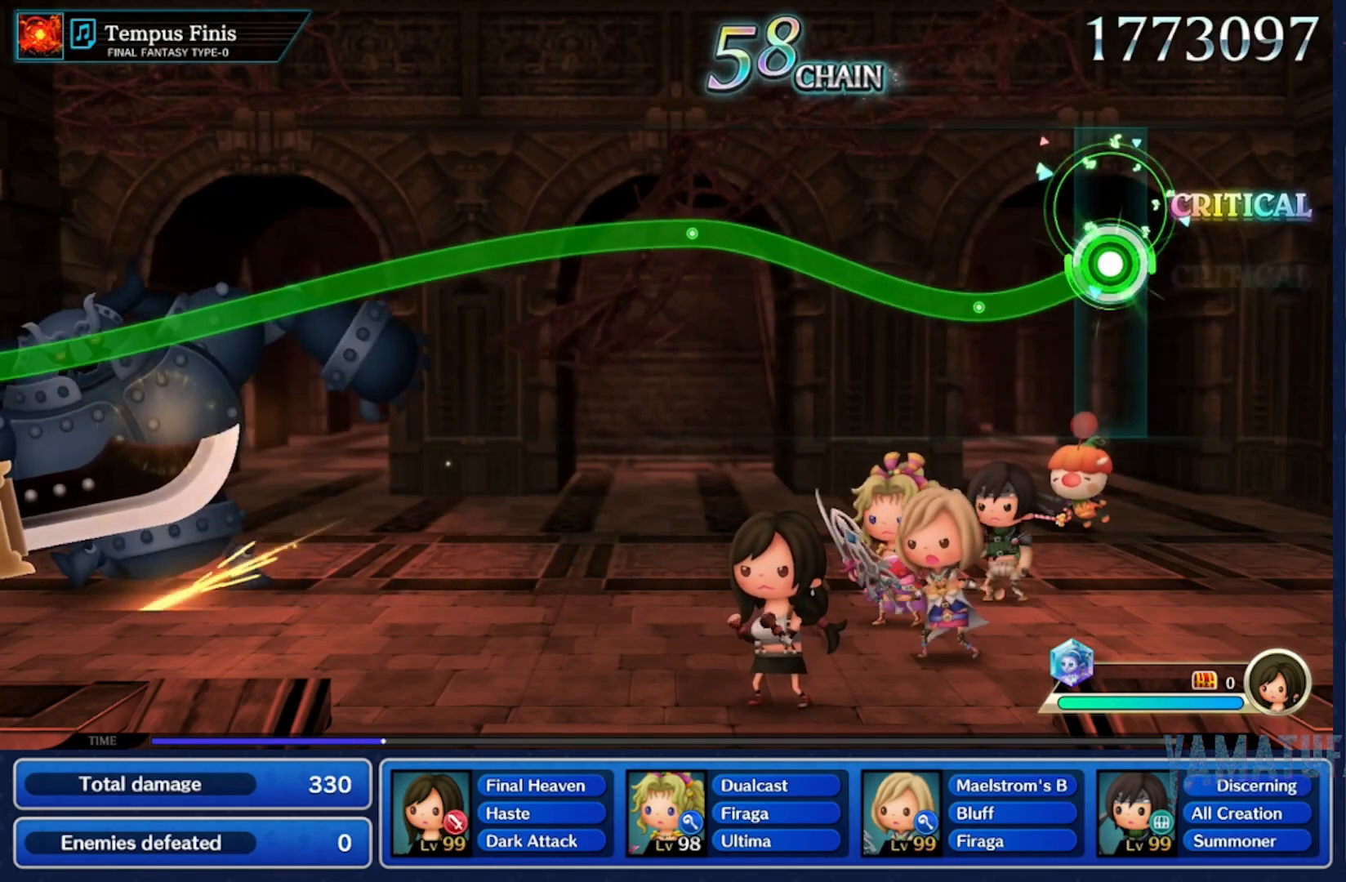
Gameplay with a controller (Nintendo layout); each line is a JSON object with the inputs held at the frame after it (dt_ms = milliseconds from this image to that frame). "button_events" lists button changes between this image and that frame as [ms after this image, input, new state], when the widget could be followed in between (sticks are given only as held states). Not read: L3 R3 SELECT START.
{"dt_ms": 1000, "buttons": ["R2"], "left_stick": "down", "right_stick": "center"}
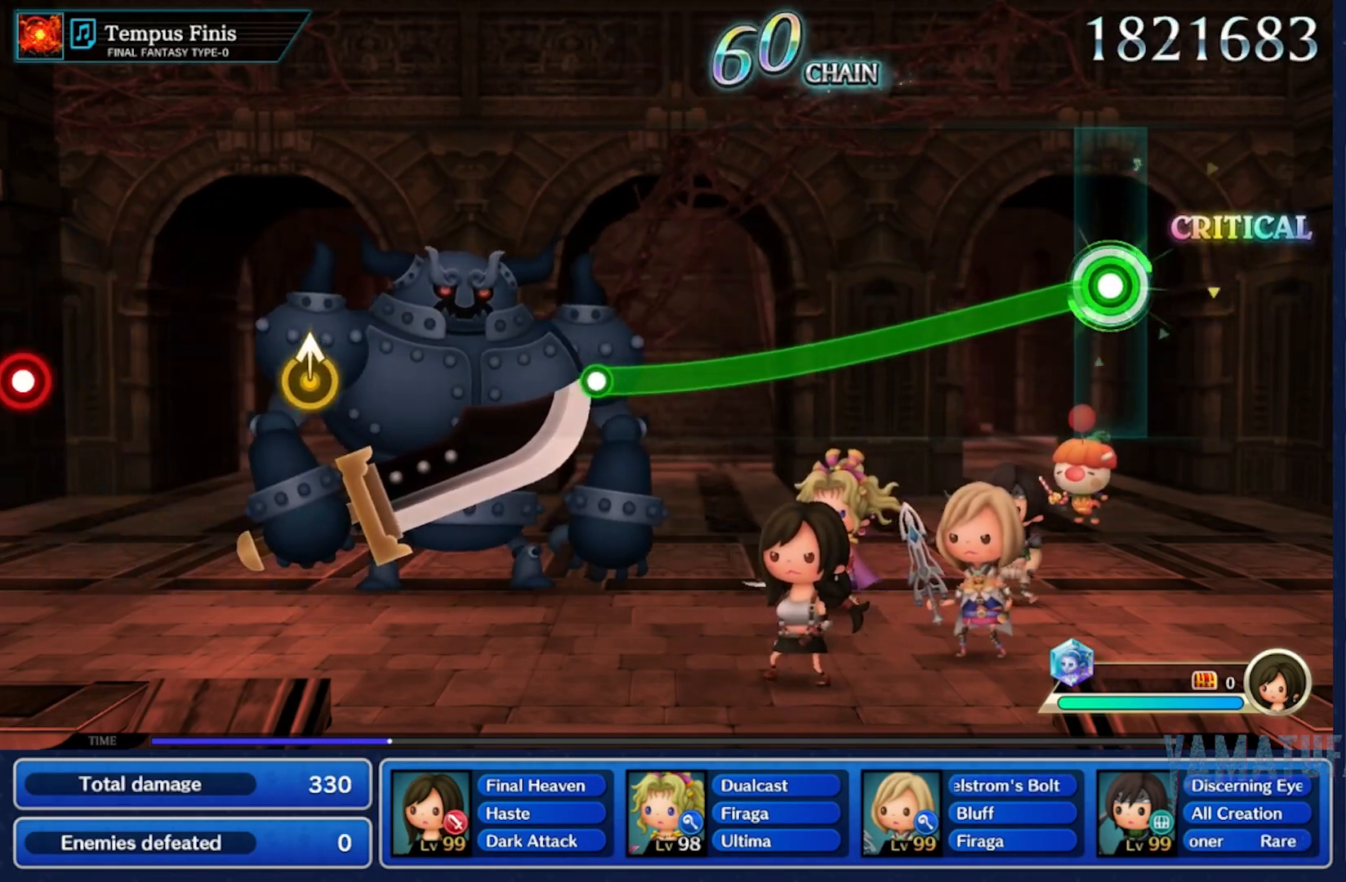
{"dt_ms": 500, "buttons": ["R2"], "left_stick": "down", "right_stick": "center", "button_events": []}
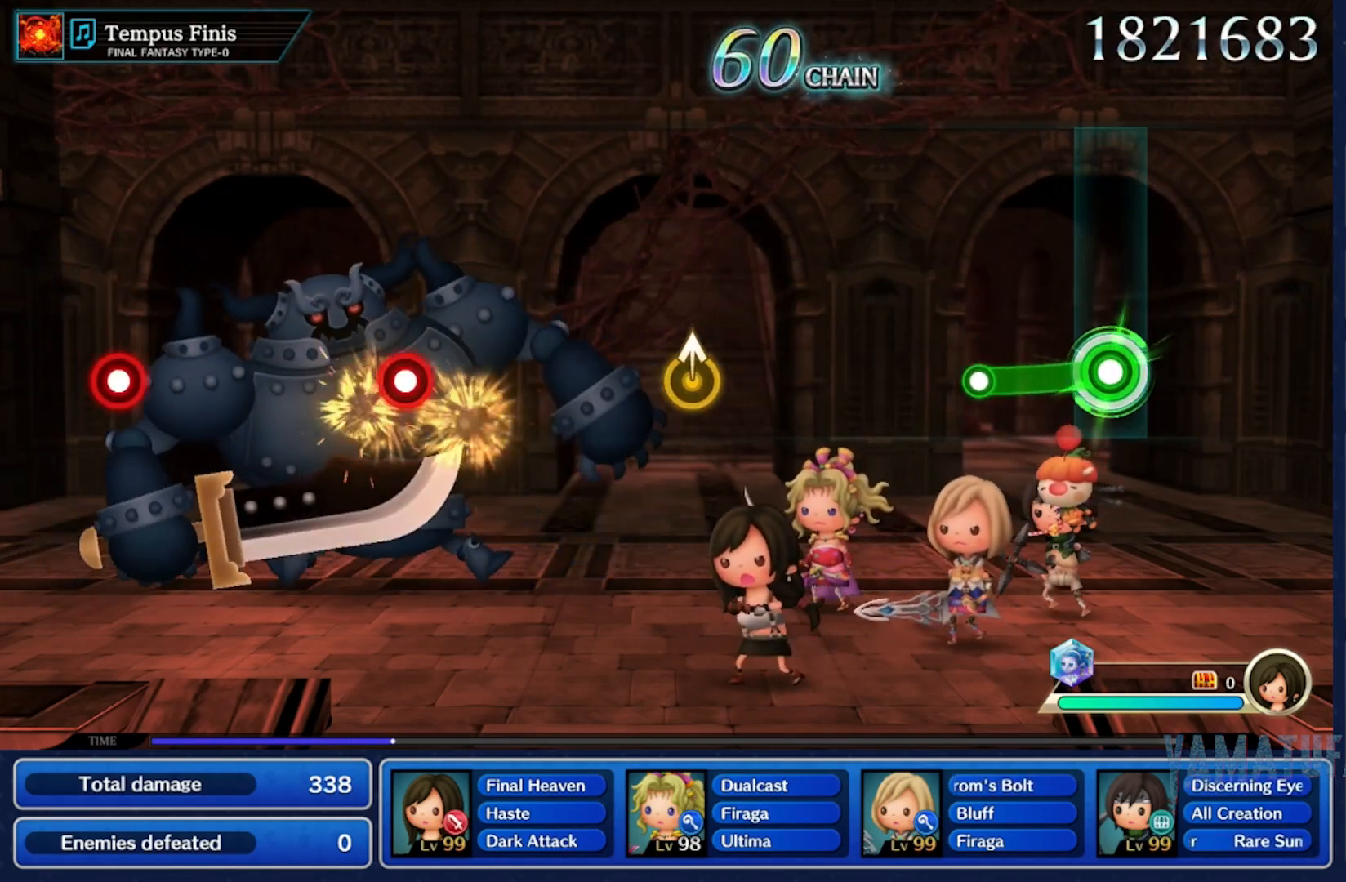
{"dt_ms": 500, "buttons": [], "left_stick": "center", "right_stick": "center", "button_events": [[217, "R2", "up"]]}
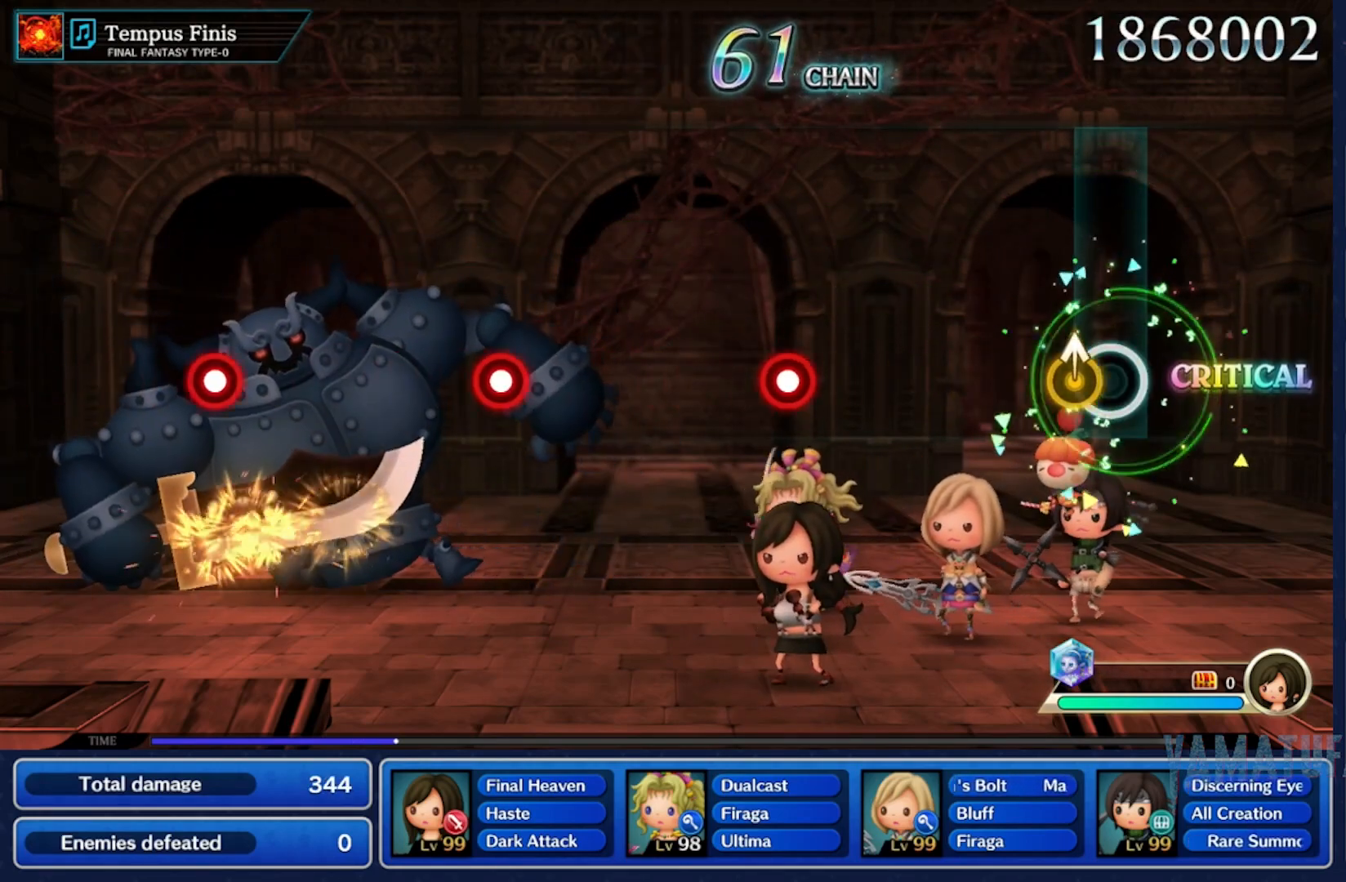
{"dt_ms": 500, "buttons": ["R2"], "left_stick": "center", "right_stick": "center", "button_events": [[467, "R2", "down"]]}
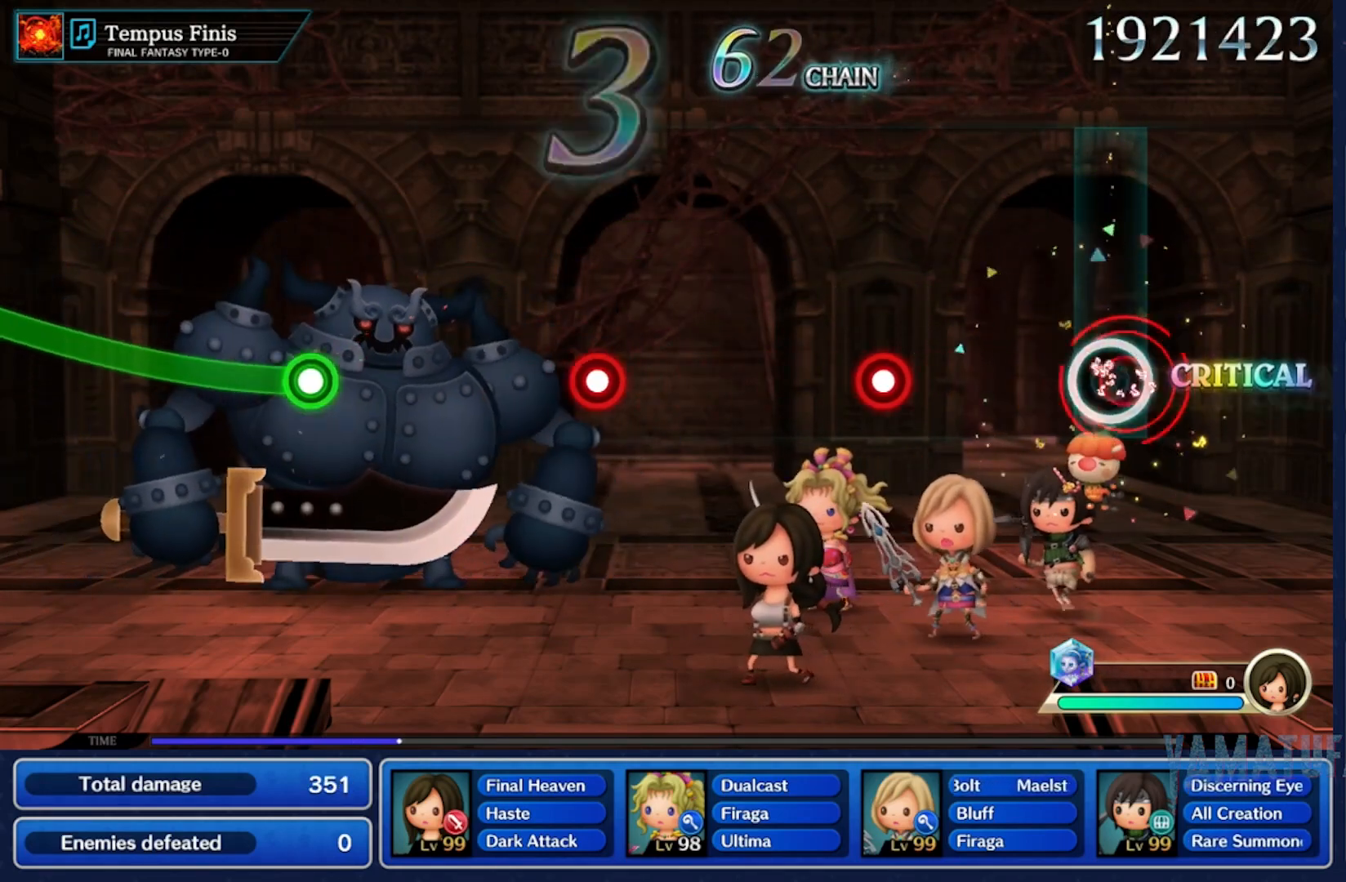
{"dt_ms": 500, "buttons": [], "left_stick": "center", "right_stick": "center", "button_events": [[83, "R2", "up"], [317, "R2", "down"], [433, "R2", "up"]]}
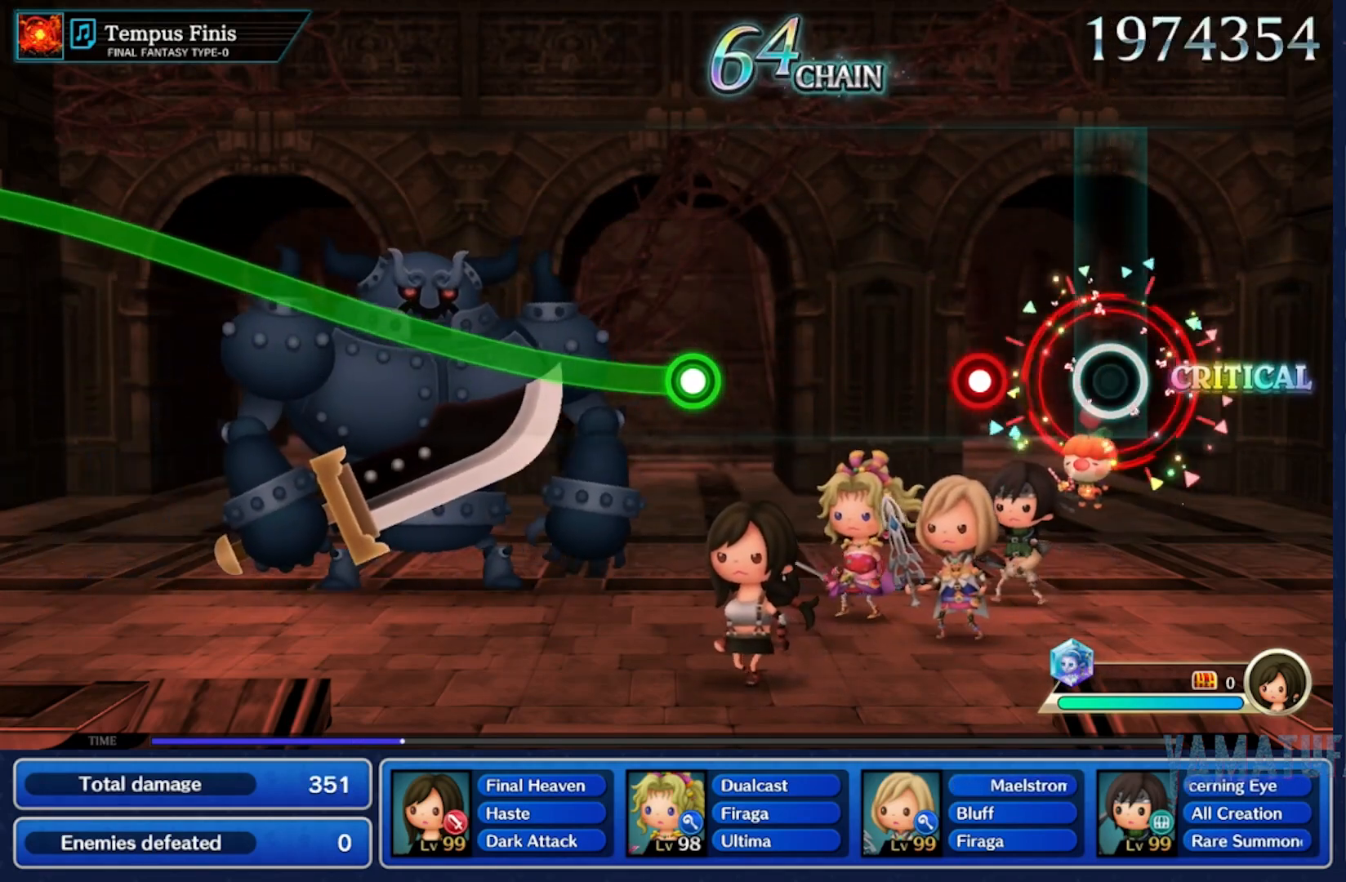
{"dt_ms": 500, "buttons": [], "left_stick": "center", "right_stick": "center", "button_events": [[167, "R2", "down"], [300, "R2", "up"]]}